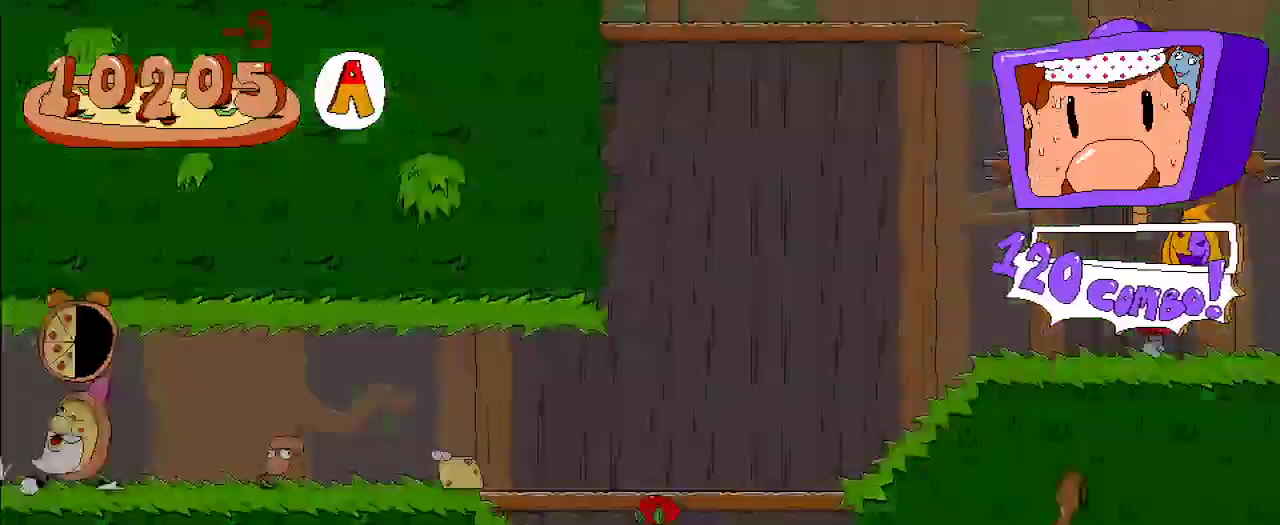
Gameplay with a controller (Xbox layout); each line is a JSON object with the inputs held at the frame after it. "events" lists button and stick changes between this image and that frame as [ms after this image, input, new state], when the widget could be followed in between. Not read: L3 R3.
{"buttons": ["R2", "DPAD_LEFT"], "left_stick": "center", "right_stick": "center", "events": []}
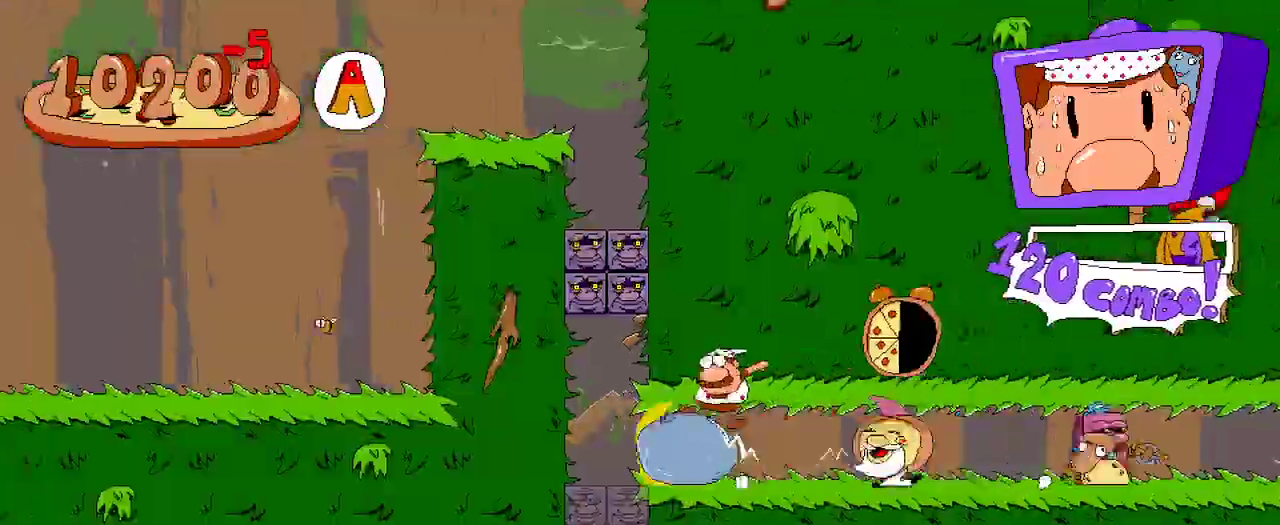
{"buttons": ["R2", "DPAD_LEFT"], "left_stick": "center", "right_stick": "center", "events": []}
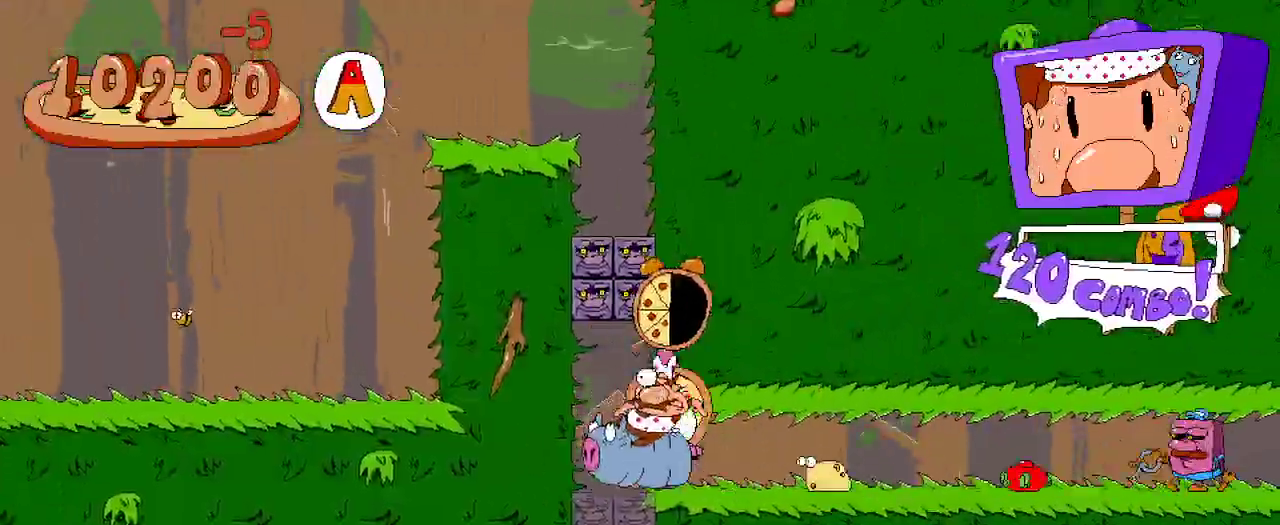
{"buttons": ["X", "R2", "DPAD_UP", "DPAD_LEFT"], "left_stick": "center", "right_stick": "center", "events": [[367, "DPAD_UP", "down"], [367, "X", "down"]]}
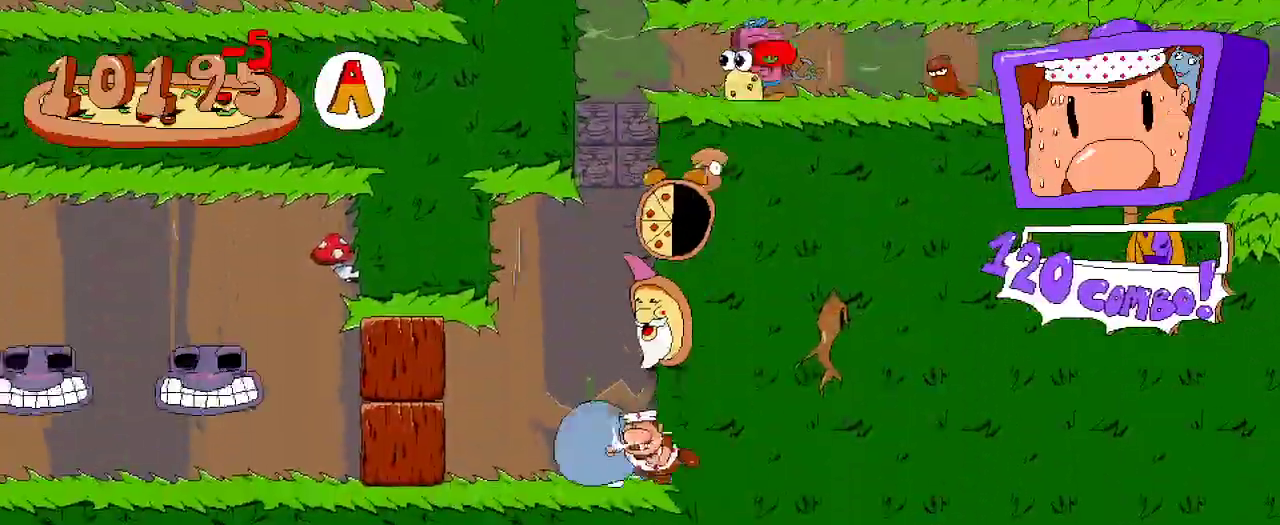
{"buttons": ["R2", "DPAD_LEFT"], "left_stick": "center", "right_stick": "center", "events": [[33, "DPAD_UP", "up"], [33, "X", "up"]]}
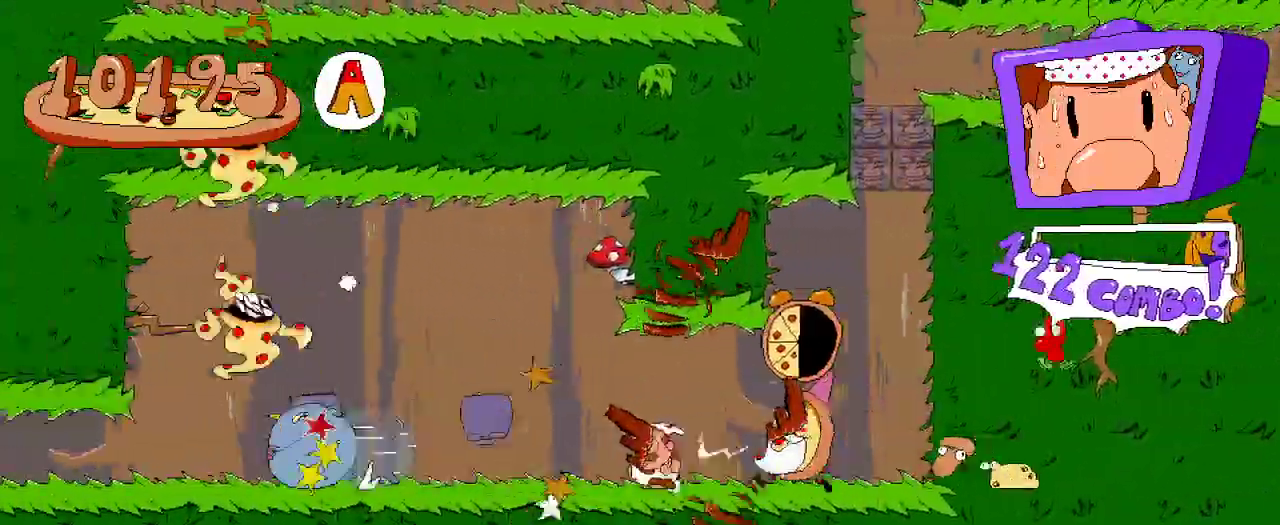
{"buttons": ["R2", "DPAD_LEFT"], "left_stick": "center", "right_stick": "center", "events": []}
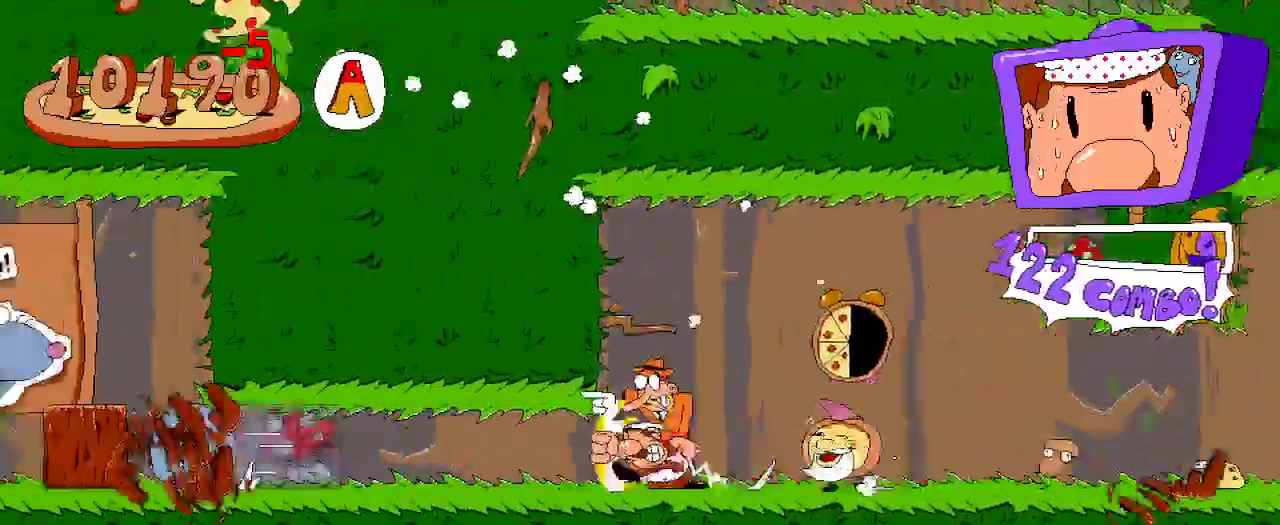
{"buttons": ["R2", "DPAD_LEFT"], "left_stick": "center", "right_stick": "center", "events": []}
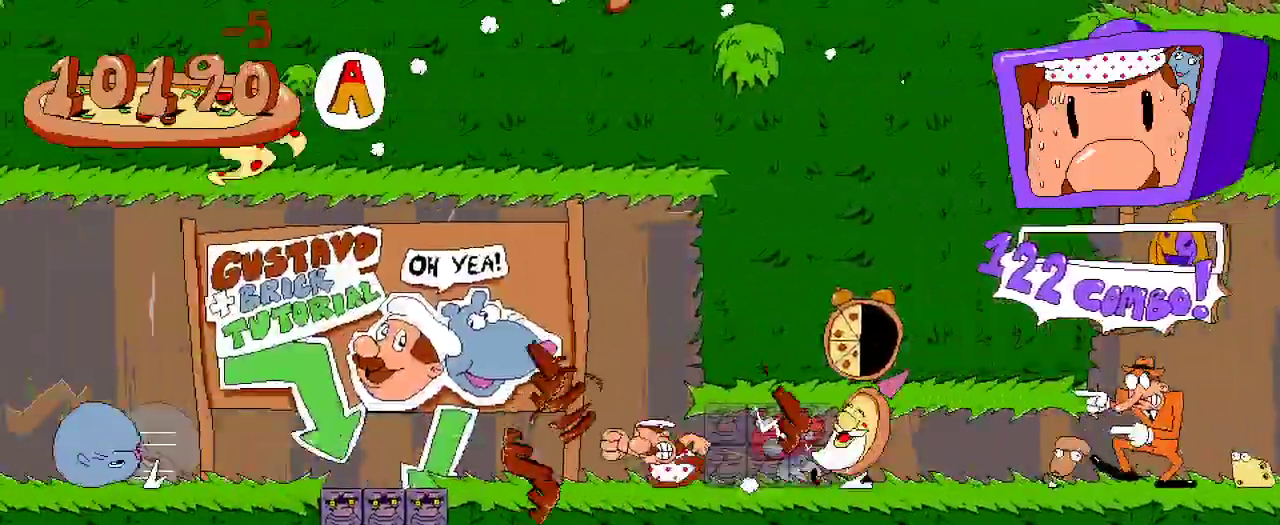
{"buttons": ["R2", "DPAD_LEFT"], "left_stick": "center", "right_stick": "center", "events": []}
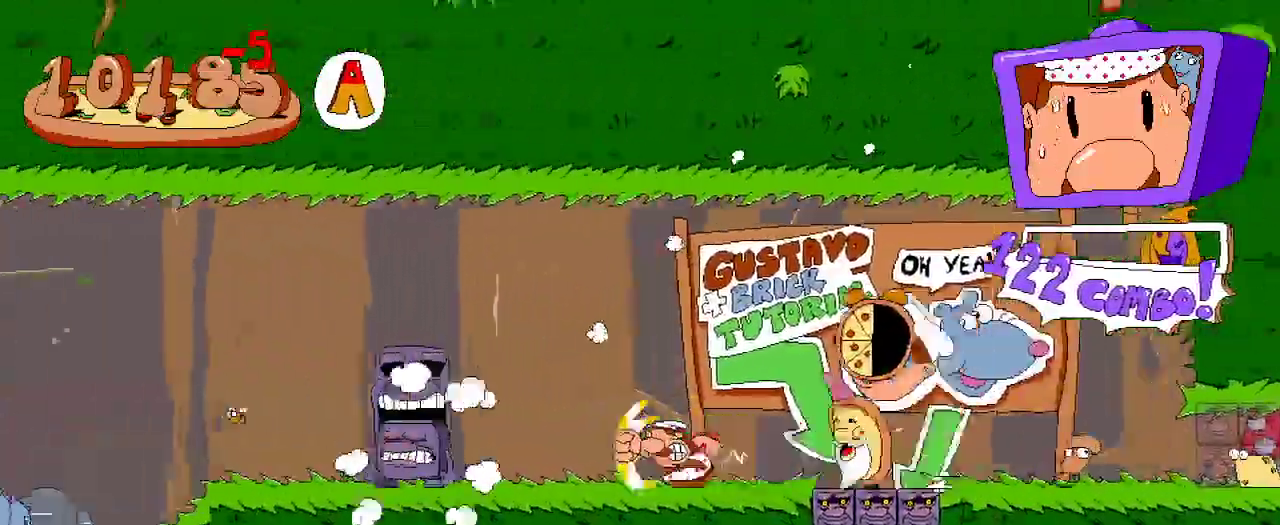
{"buttons": ["R2", "DPAD_LEFT"], "left_stick": "center", "right_stick": "center", "events": []}
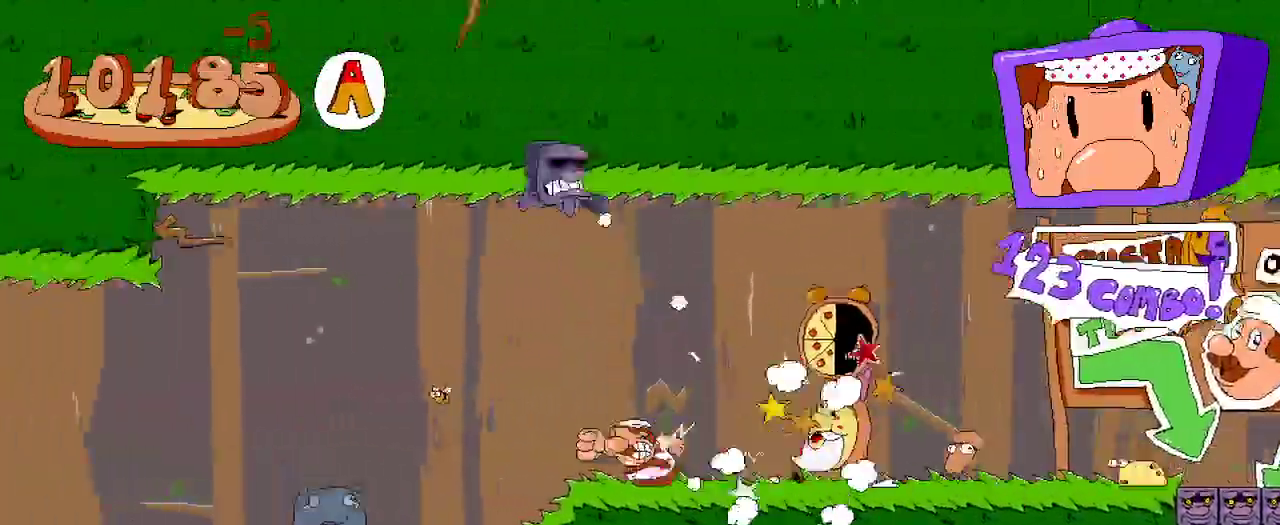
{"buttons": ["R2", "DPAD_LEFT"], "left_stick": "center", "right_stick": "center", "events": []}
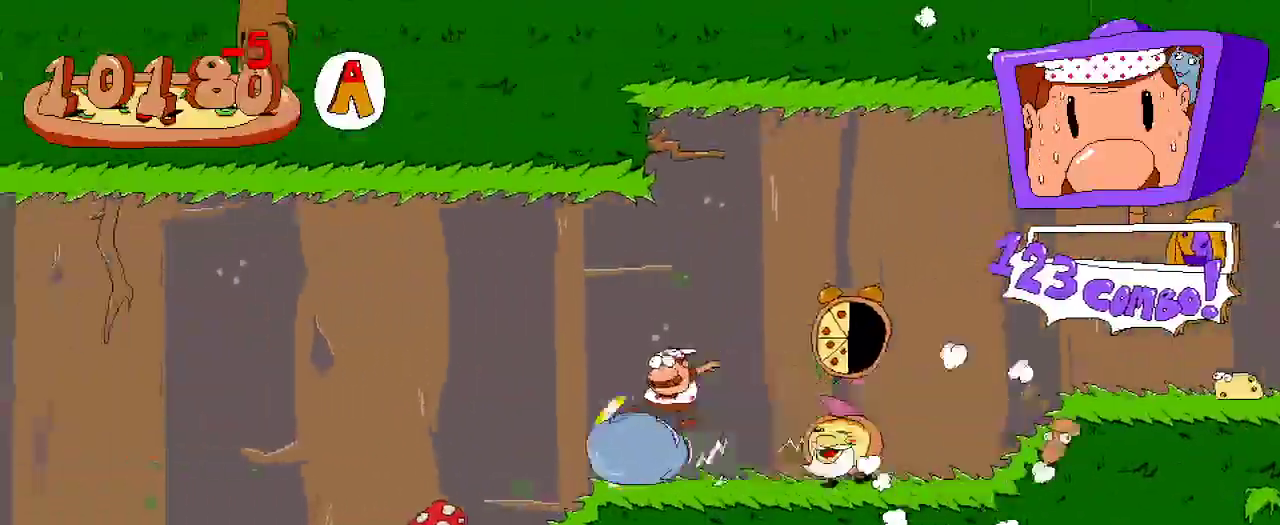
{"buttons": ["R2", "DPAD_LEFT"], "left_stick": "center", "right_stick": "center", "events": []}
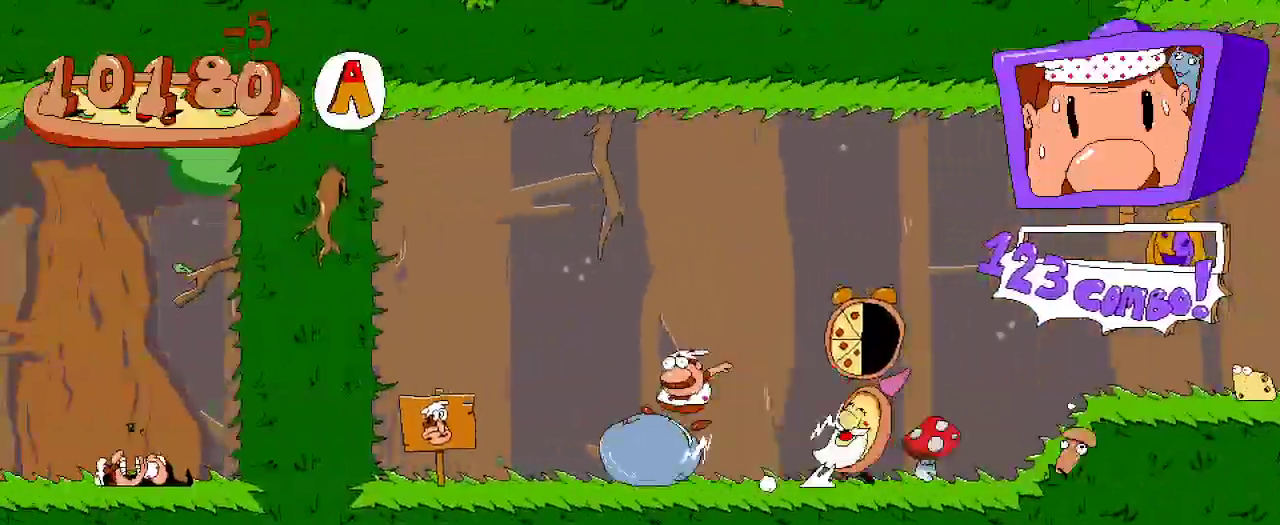
{"buttons": ["R2"], "left_stick": "center", "right_stick": "center"}
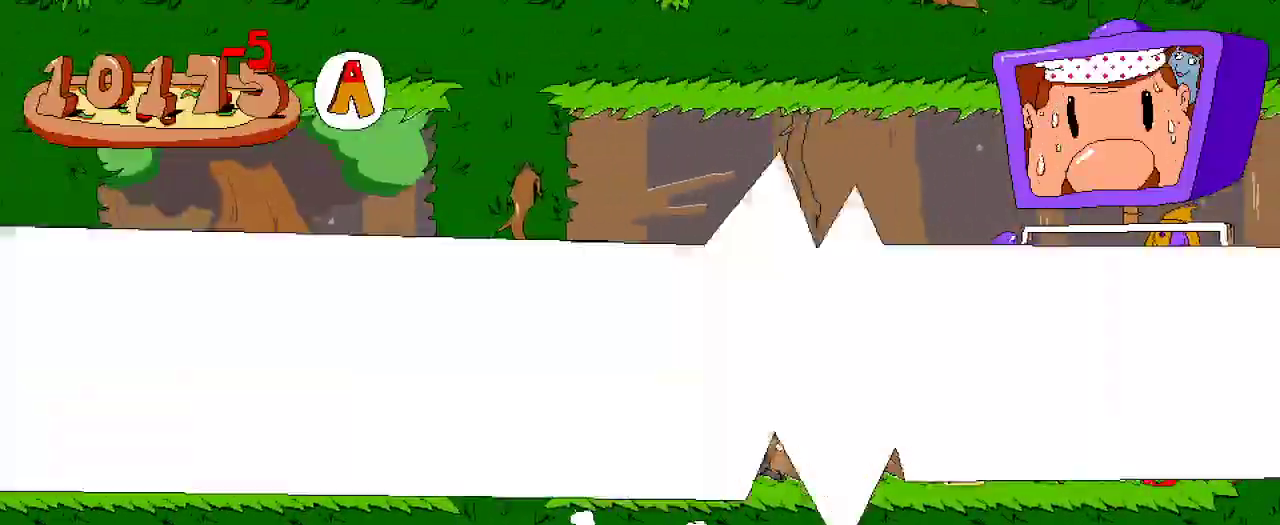
{"buttons": ["R2", "DPAD_LEFT"], "left_stick": "center", "right_stick": "center", "events": [[100, "DPAD_LEFT", "down"]]}
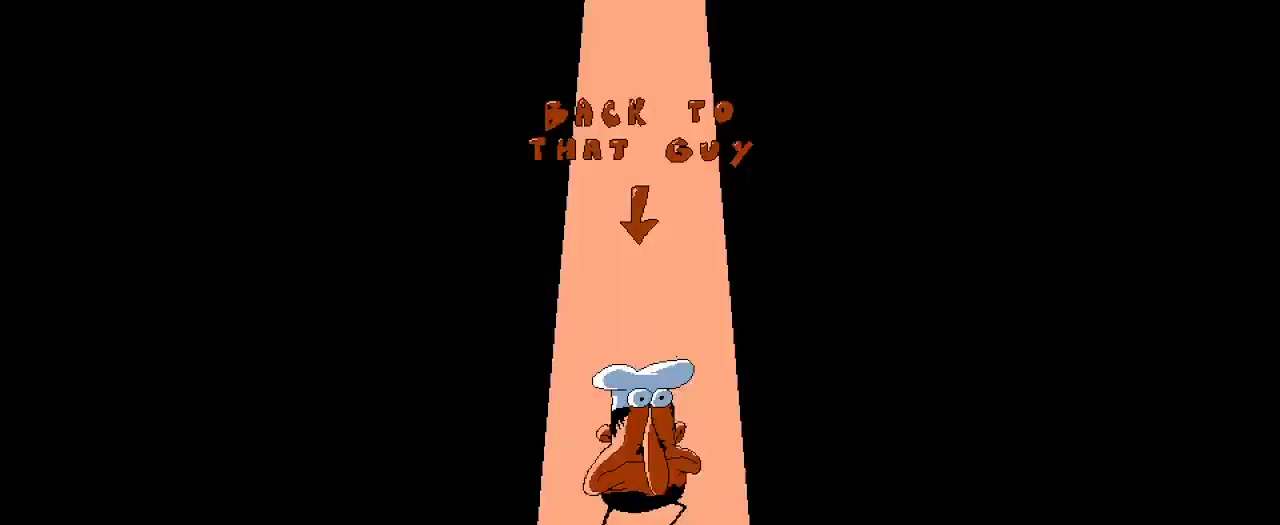
{"buttons": ["R2", "DPAD_LEFT"], "left_stick": "center", "right_stick": "center", "events": []}
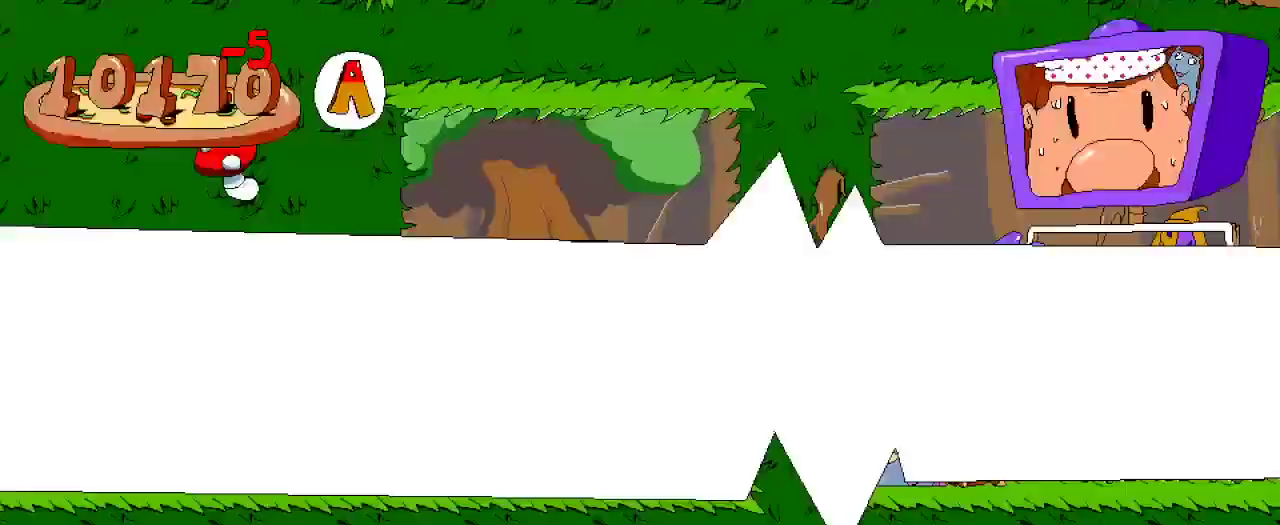
{"buttons": ["R2", "DPAD_LEFT"], "left_stick": "center", "right_stick": "center", "events": []}
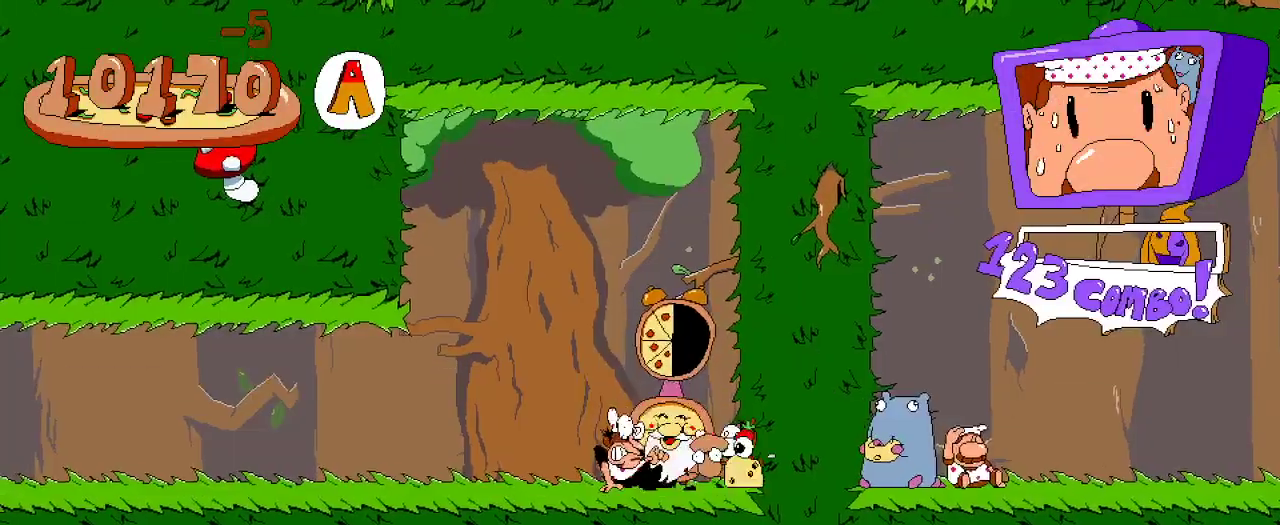
{"buttons": ["R2", "DPAD_LEFT"], "left_stick": "center", "right_stick": "center", "events": []}
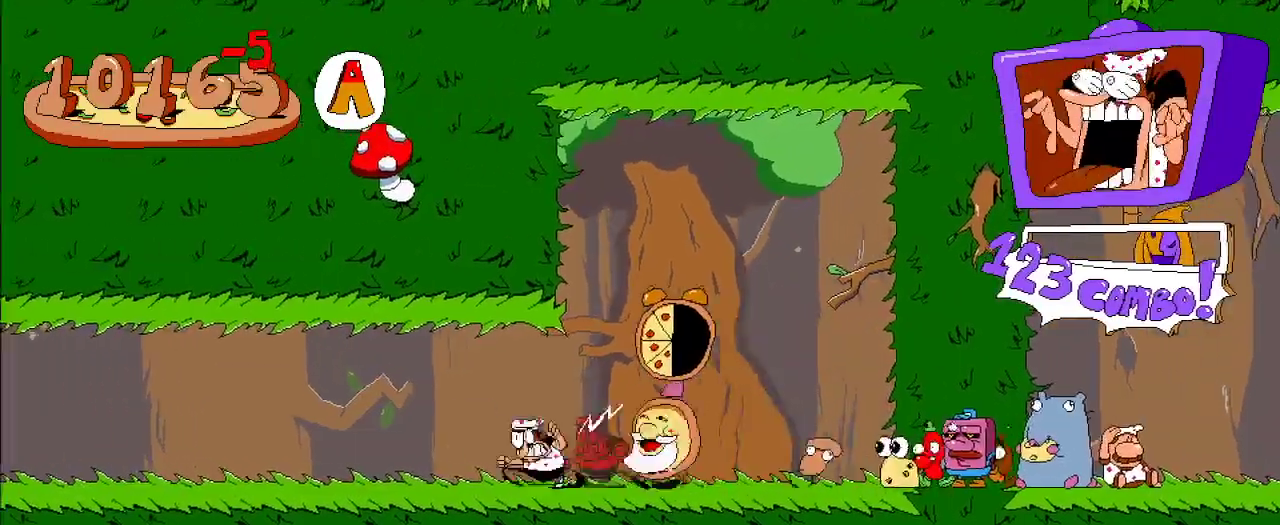
{"buttons": ["R2", "DPAD_LEFT"], "left_stick": "center", "right_stick": "center", "events": []}
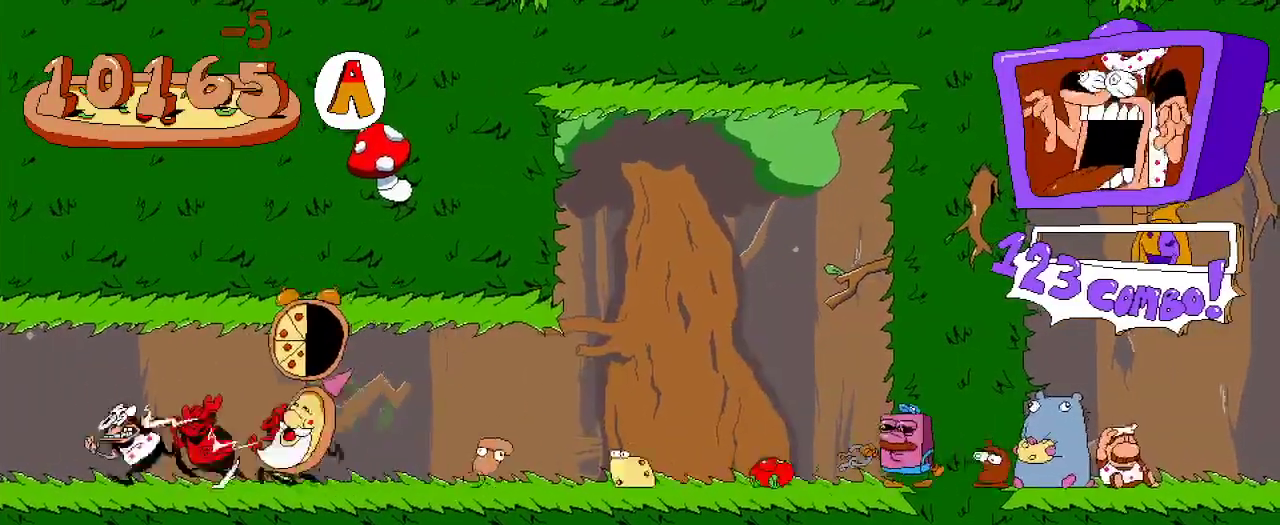
{"buttons": ["R2", "DPAD_LEFT"], "left_stick": "center", "right_stick": "center", "events": []}
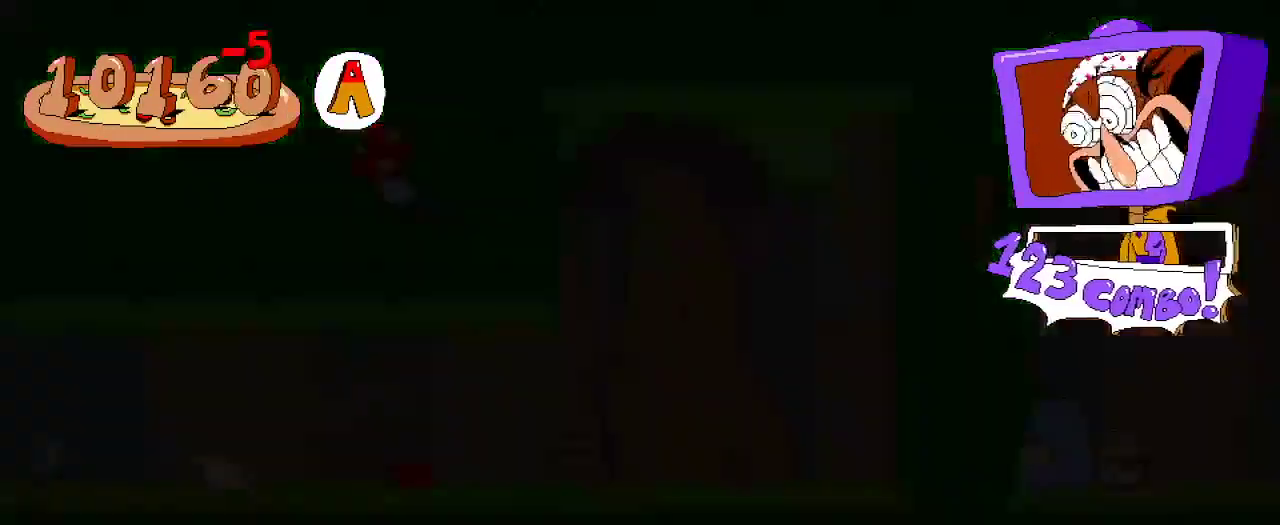
{"buttons": ["R2", "DPAD_LEFT"], "left_stick": "center", "right_stick": "center", "events": []}
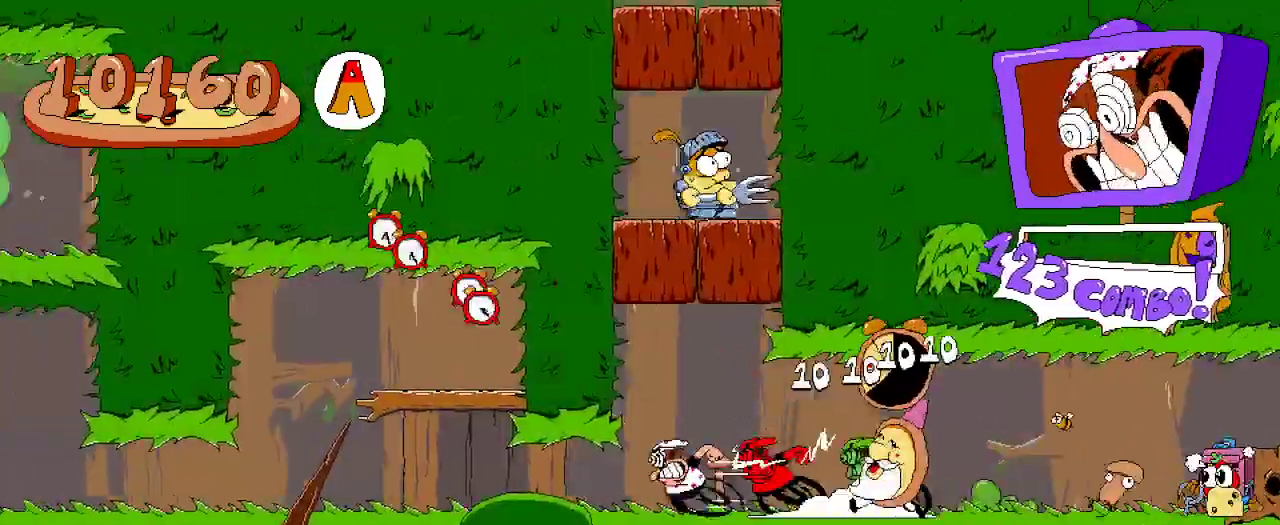
{"buttons": ["R2", "DPAD_LEFT"], "left_stick": "center", "right_stick": "center", "events": []}
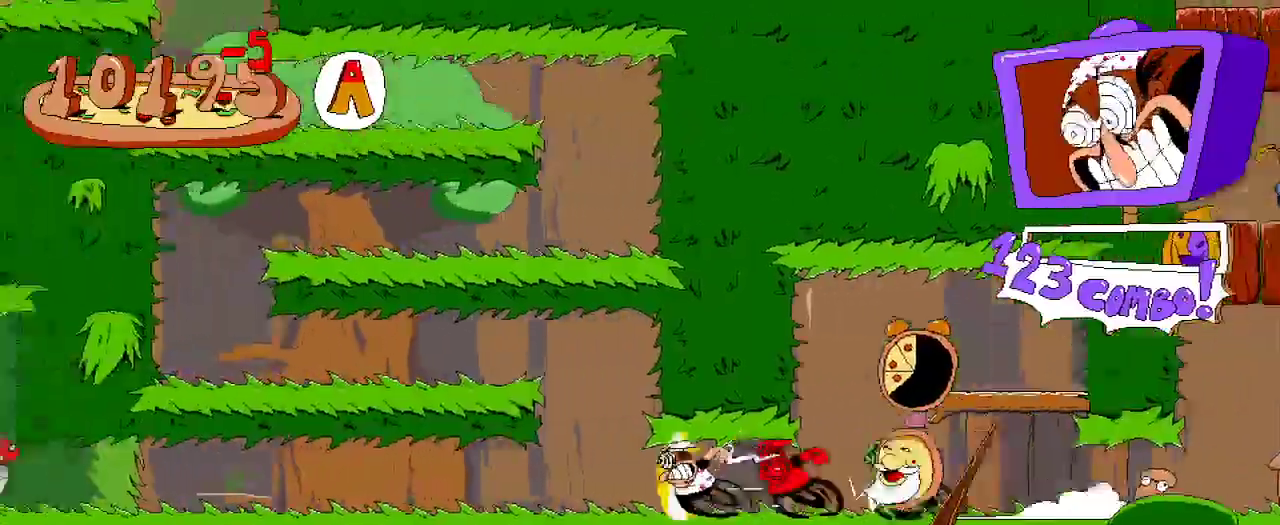
{"buttons": ["R2", "DPAD_LEFT"], "left_stick": "center", "right_stick": "center", "events": []}
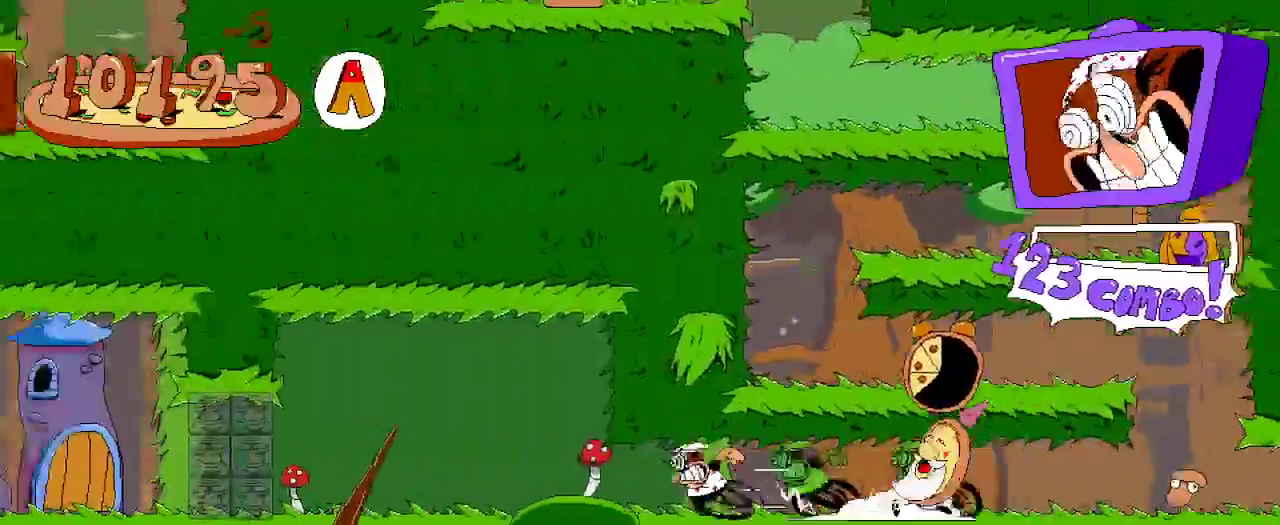
{"buttons": ["R2", "DPAD_LEFT"], "left_stick": "center", "right_stick": "center", "events": []}
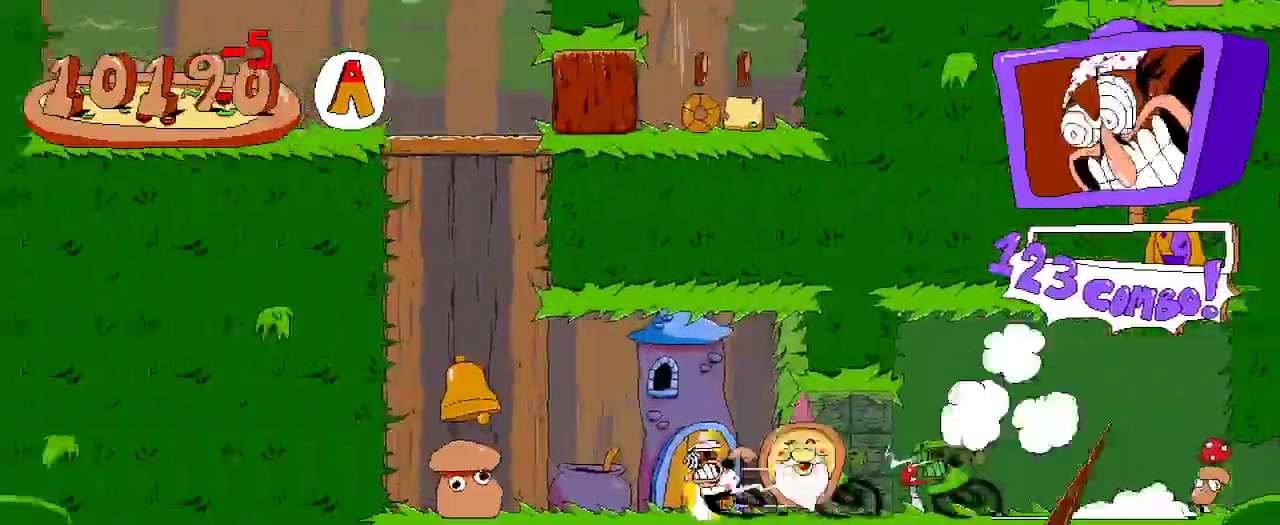
{"buttons": ["A", "R2", "DPAD_LEFT"], "left_stick": "center", "right_stick": "center", "events": [[267, "A", "down"]]}
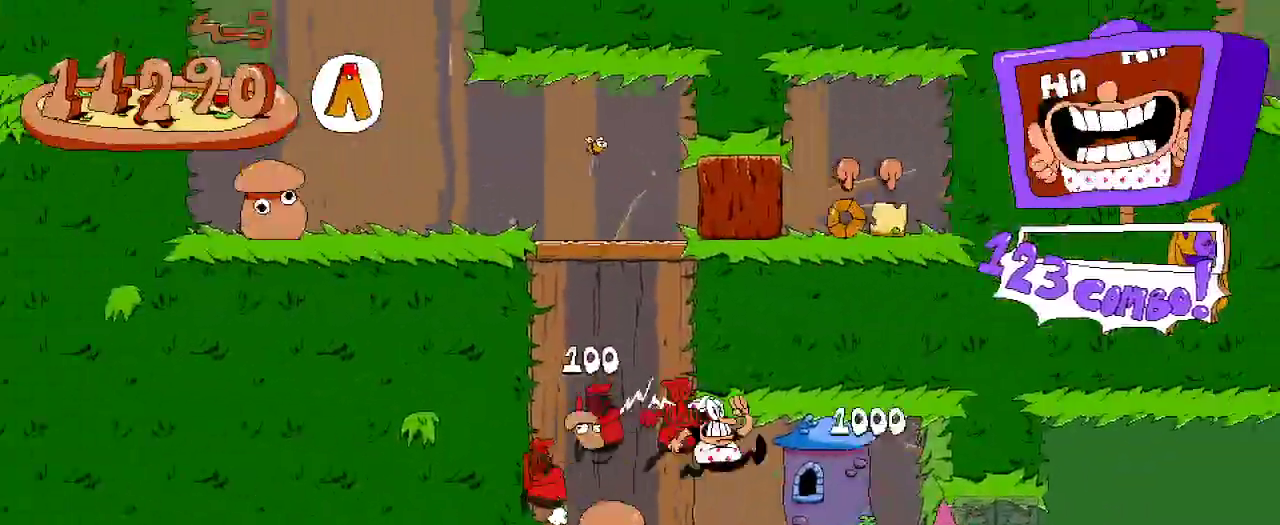
{"buttons": ["R2", "DPAD_LEFT"], "left_stick": "center", "right_stick": "center", "events": [[100, "A", "up"]]}
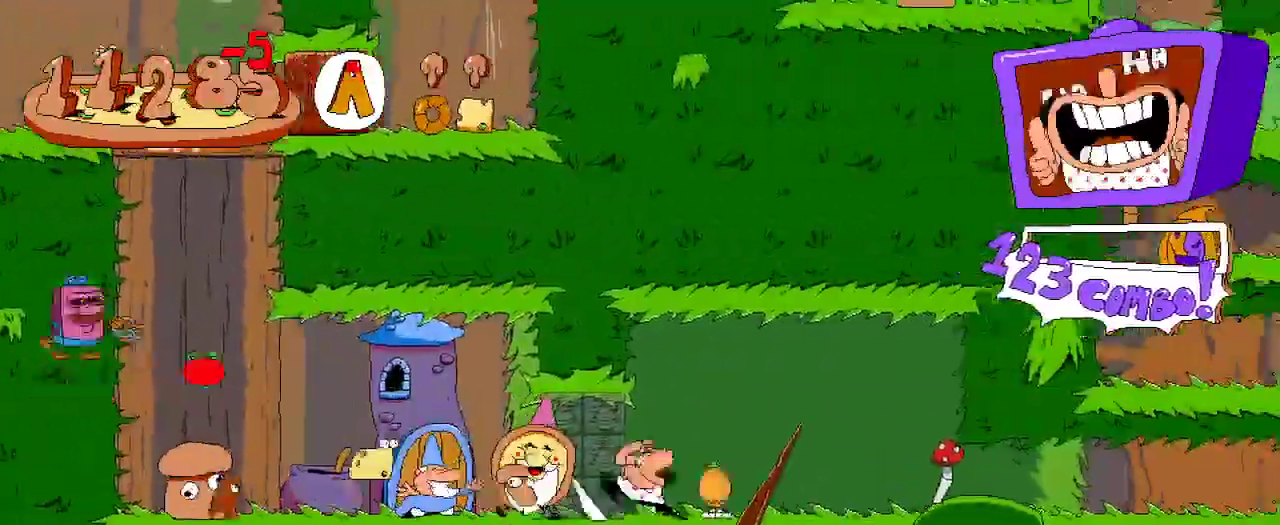
{"buttons": ["R2", "DPAD_LEFT"], "left_stick": "center", "right_stick": "center", "events": []}